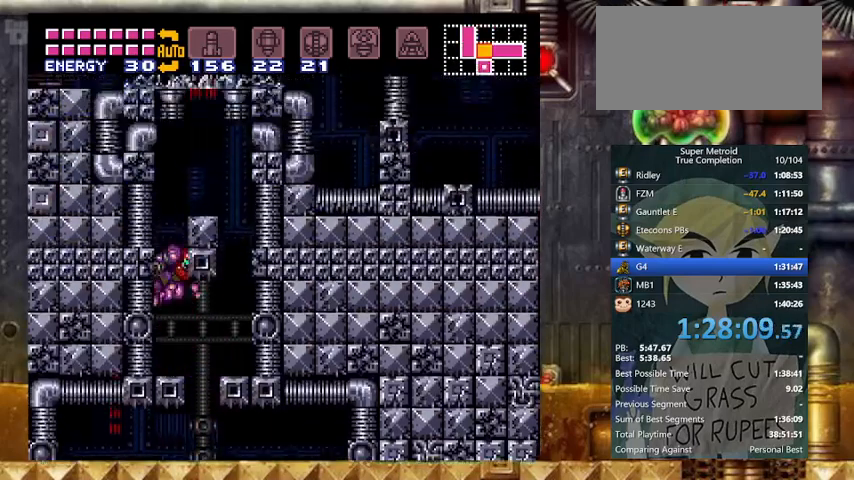
Gameplay with a controller (Nintendo layout); each line is a JSON object with the inputs held at the frame after it. "events" lists button and stick changes between this image and that frame as [ms after this image, input, new state], when the widget could be followed in between. Not read: L3 R3.
{"buttons": ["B", "Y", "DPAD_LEFT"], "events": [[167, "B", "up"], [267, "L1", "down"], [333, "L1", "up"], [367, "DPAD_RIGHT", "up"], [400, "B", "down"], [467, "DPAD_LEFT", "down"]]}
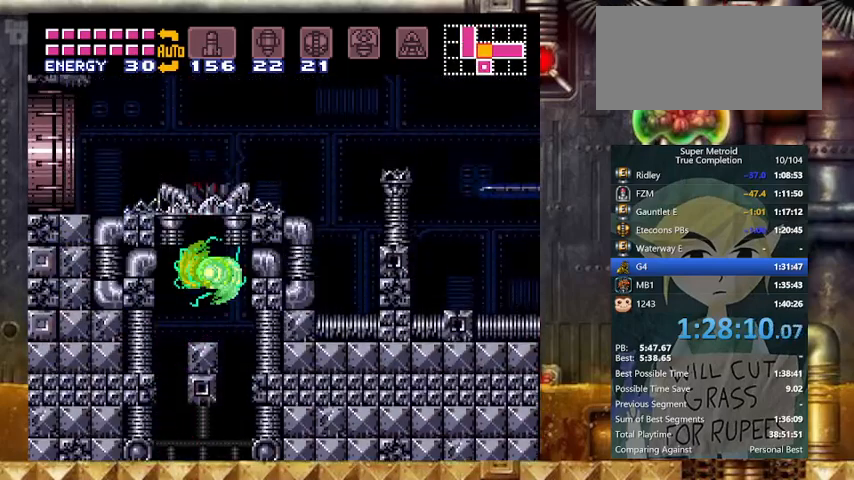
{"buttons": ["Y", "L1"], "events": [[133, "B", "up"], [167, "X", "down"], [233, "DPAD_LEFT", "up"], [333, "DPAD_RIGHT", "down"], [333, "X", "up"], [467, "L1", "down"], [500, "DPAD_RIGHT", "up"]]}
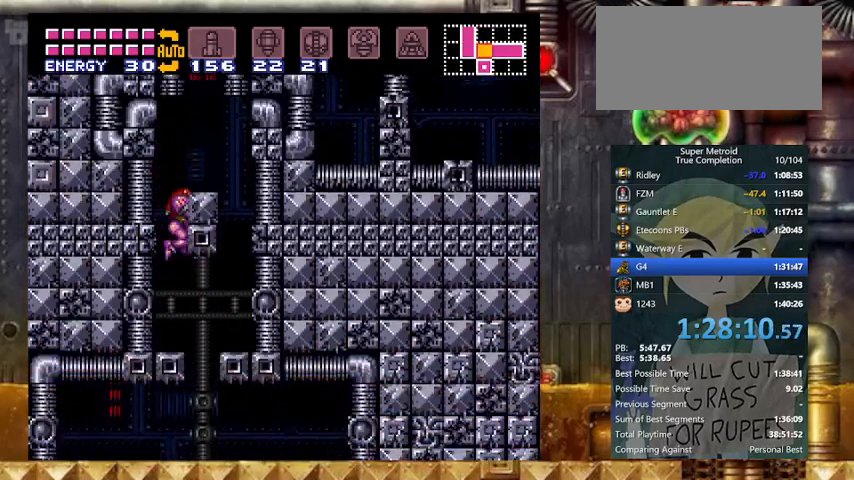
{"buttons": ["B", "Y", "DPAD_RIGHT"], "events": [[267, "B", "down"], [333, "L1", "up"], [367, "DPAD_RIGHT", "down"]]}
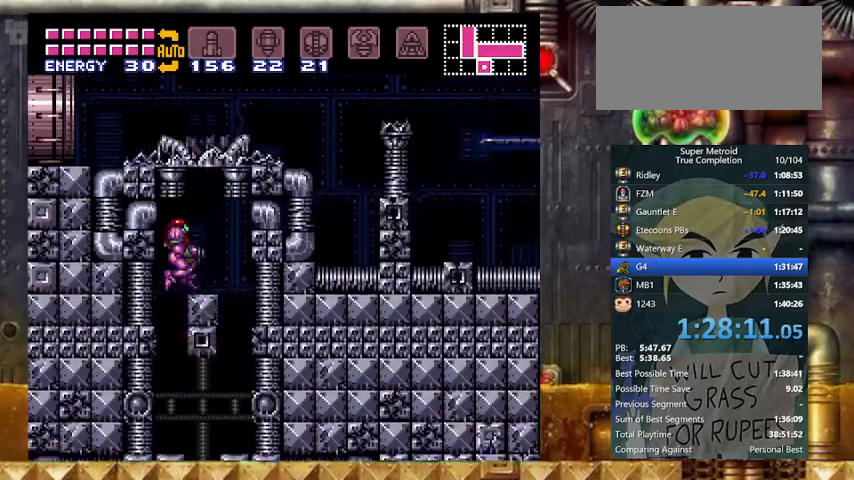
{"buttons": ["Y", "DPAD_LEFT"], "events": [[33, "B", "up"], [133, "L1", "down"], [167, "DPAD_RIGHT", "up"], [267, "B", "down"], [467, "DPAD_LEFT", "down"], [500, "B", "up"], [500, "L1", "up"]]}
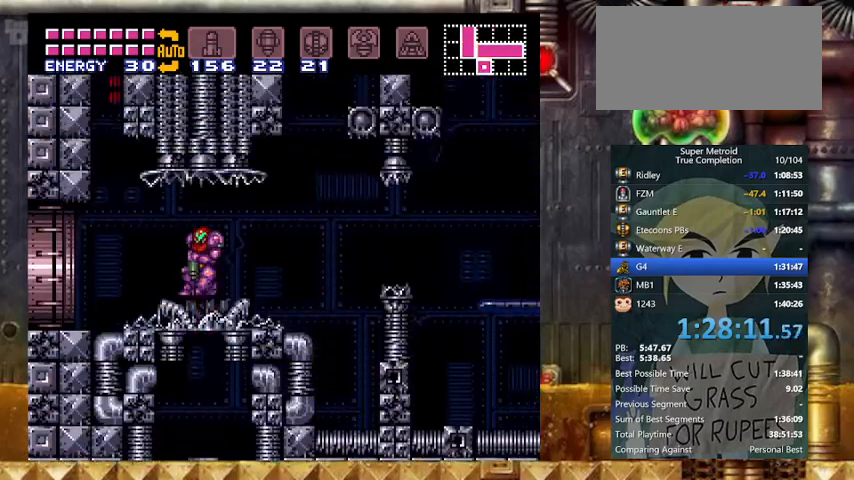
{"buttons": ["Y", "DPAD_LEFT"], "events": [[67, "DPAD_LEFT", "up"], [67, "X", "down"], [167, "X", "up"], [233, "DPAD_LEFT", "down"]]}
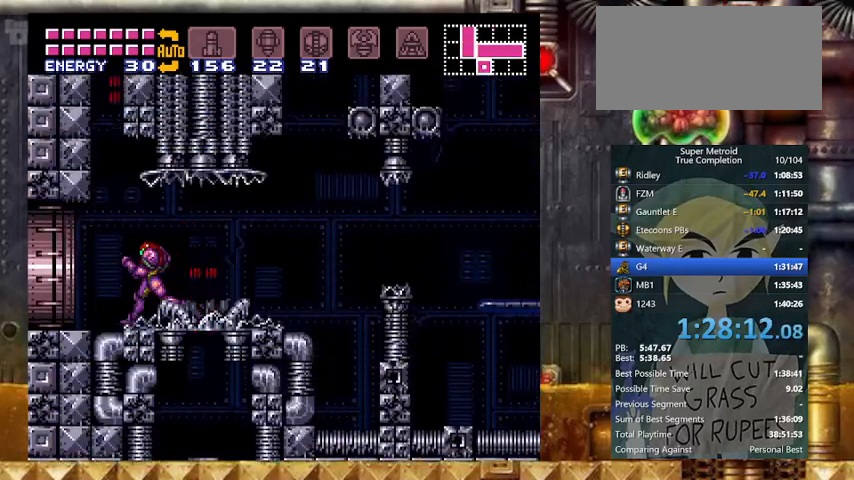
{"buttons": ["B", "Y", "DPAD_RIGHT"], "events": [[167, "B", "down"], [167, "DPAD_RIGHT", "down"], [200, "DPAD_LEFT", "up"]]}
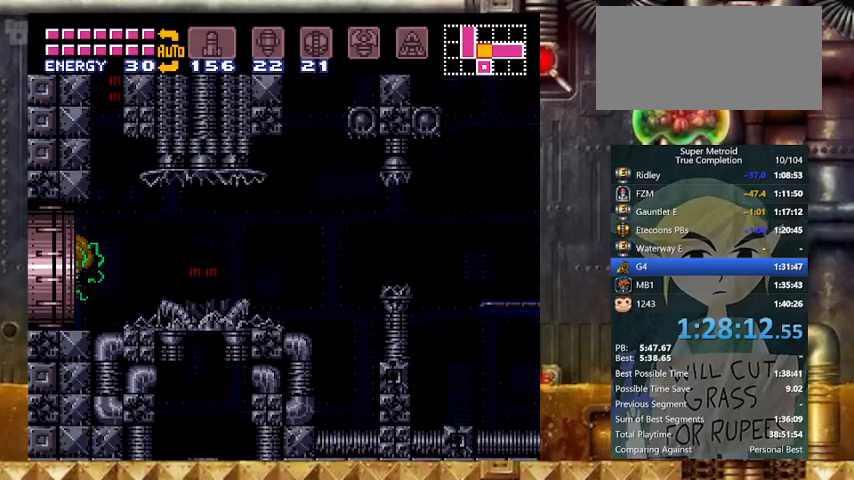
{"buttons": ["B", "Y"], "events": [[267, "DPAD_RIGHT", "up"]]}
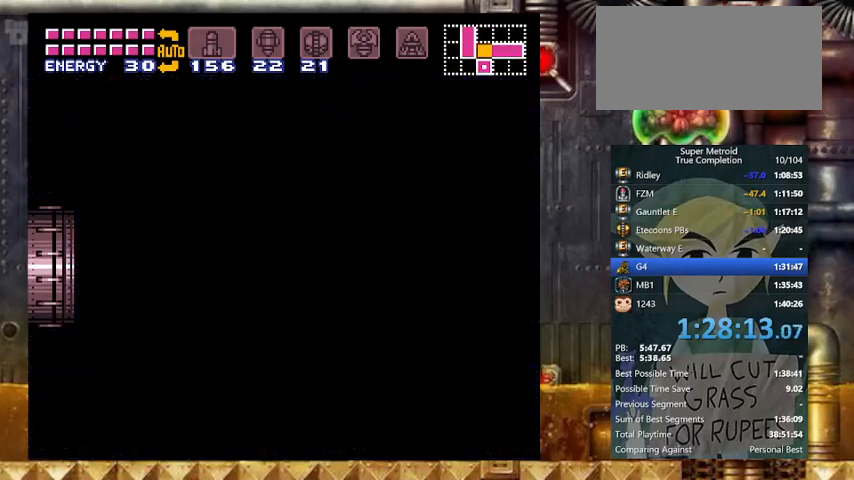
{"buttons": ["B", "Y"], "events": []}
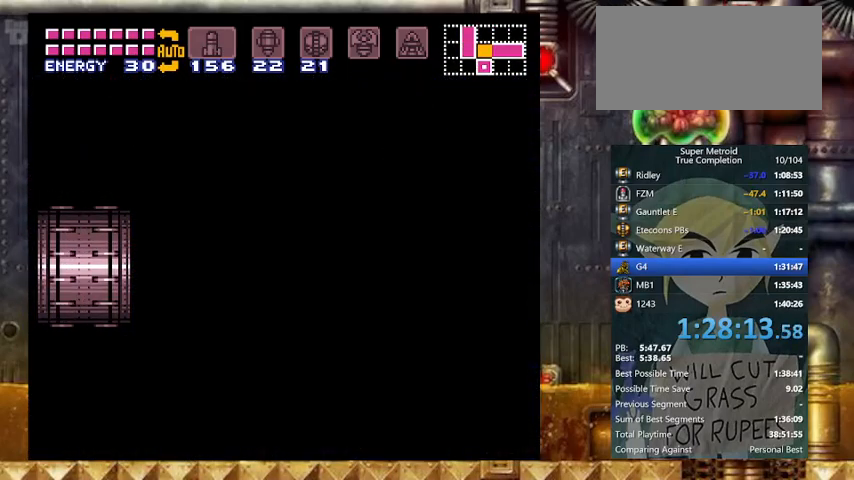
{"buttons": ["B", "Y"], "events": []}
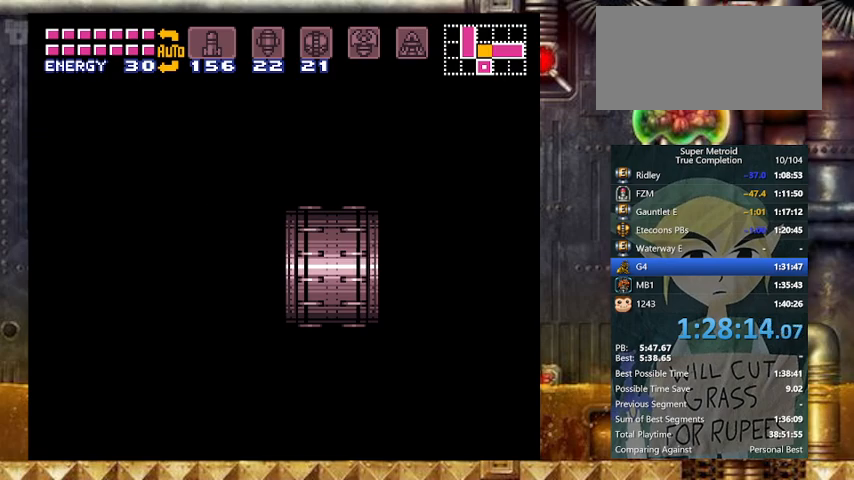
{"buttons": ["B", "Y", "DPAD_RIGHT"], "events": [[33, "DPAD_DOWN", "down"], [267, "DPAD_DOWN", "up"], [300, "DPAD_RIGHT", "down"]]}
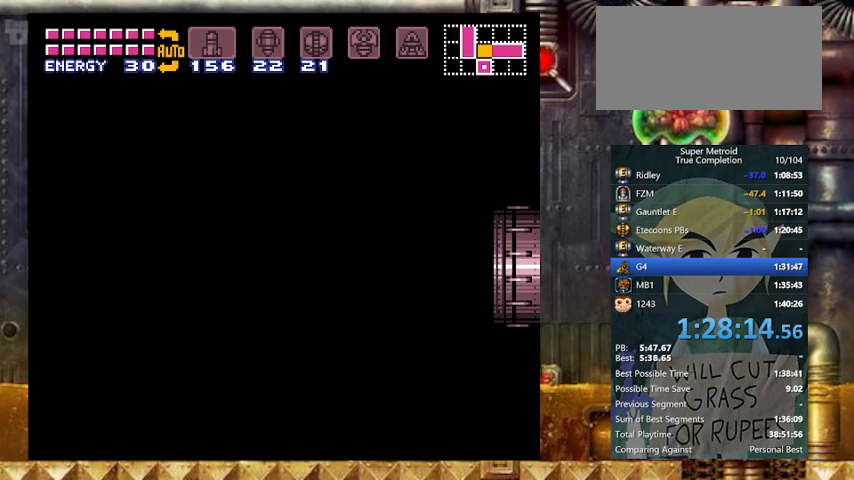
{"buttons": ["B", "Y", "DPAD_RIGHT"], "events": []}
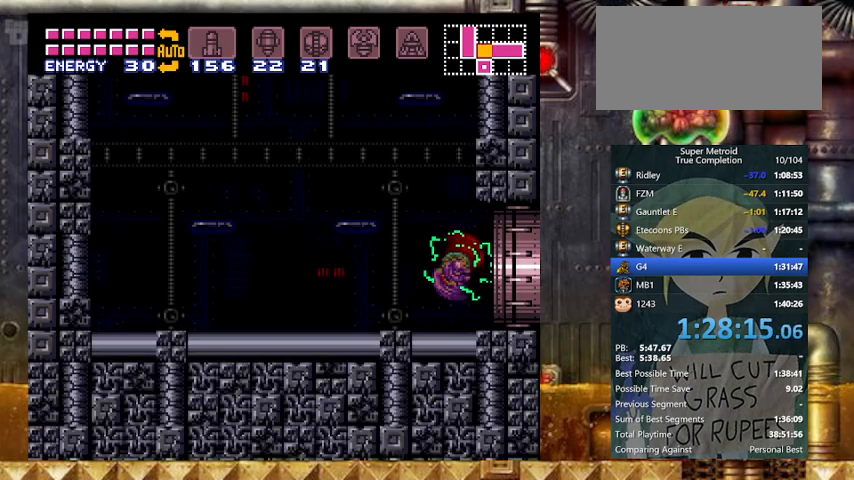
{"buttons": ["B", "Y", "DPAD_RIGHT"], "events": []}
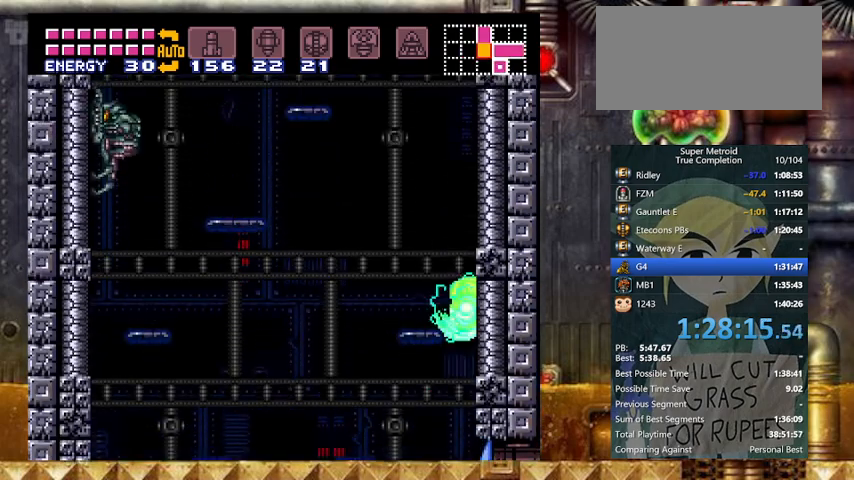
{"buttons": ["B", "Y", "DPAD_LEFT"], "events": [[33, "B", "up"], [33, "DPAD_LEFT", "down"], [33, "DPAD_RIGHT", "up"], [67, "B", "down"], [133, "DPAD_RIGHT", "down"], [167, "DPAD_LEFT", "up"], [400, "DPAD_LEFT", "down"], [400, "DPAD_RIGHT", "up"]]}
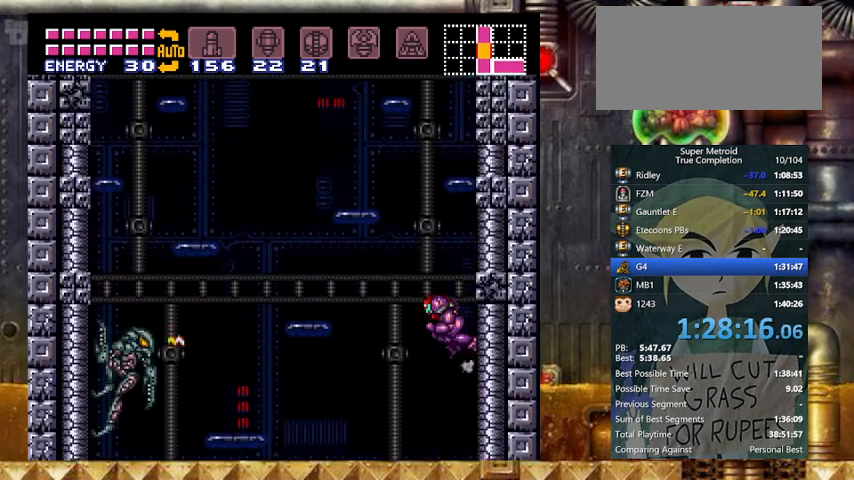
{"buttons": ["Y", "DPAD_DOWN"], "events": [[133, "DPAD_RIGHT", "down"], [167, "DPAD_LEFT", "up"], [433, "B", "up"], [433, "DPAD_DOWN", "down"], [467, "DPAD_RIGHT", "up"]]}
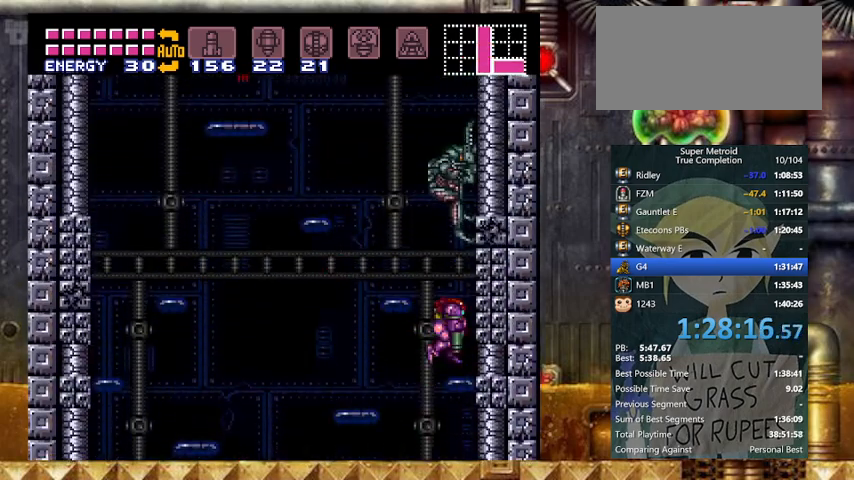
{"buttons": ["Y", "DPAD_LEFT"], "events": [[67, "DPAD_RIGHT", "down"], [167, "DPAD_DOWN", "up"], [200, "X", "down"], [267, "DPAD_RIGHT", "up"], [267, "DPAD_UP", "down"], [267, "X", "up"], [367, "DPAD_UP", "up"], [433, "DPAD_LEFT", "down"]]}
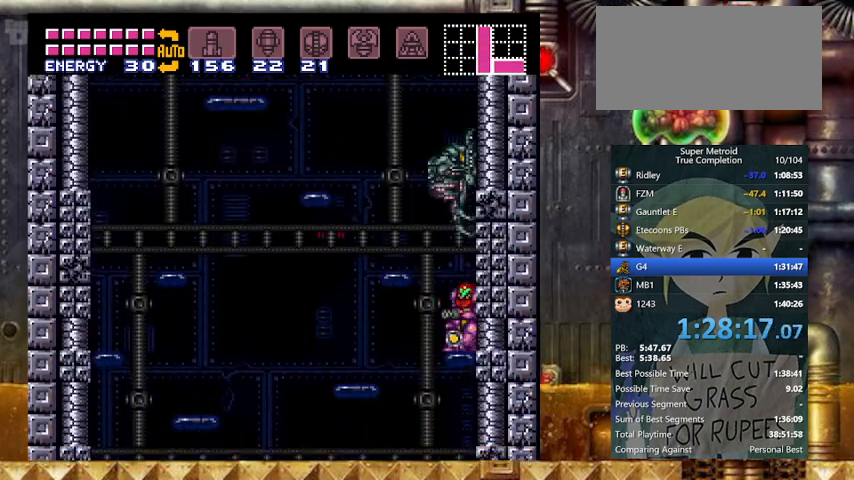
{"buttons": ["B", "Y"], "events": [[133, "B", "down"], [133, "DPAD_LEFT", "up"], [133, "DPAD_RIGHT", "down"], [267, "B", "up"], [400, "B", "down"], [467, "DPAD_DOWN", "down"], [467, "DPAD_RIGHT", "up"], [500, "DPAD_DOWN", "up"]]}
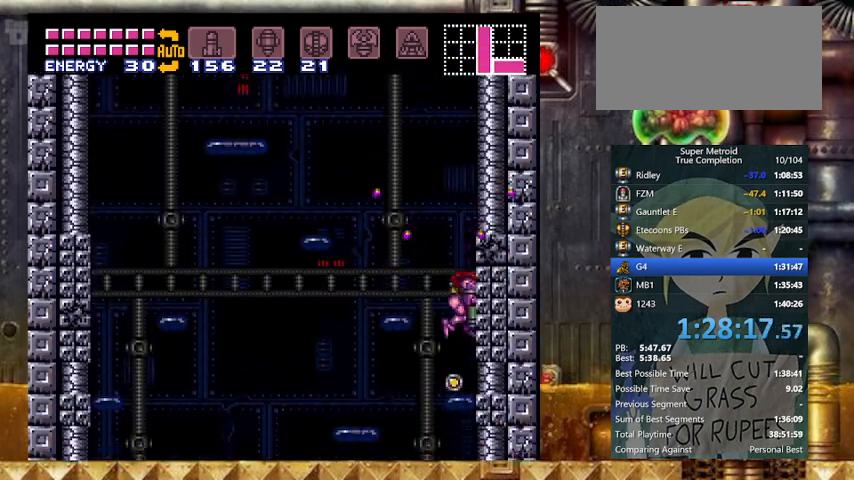
{"buttons": ["A", "Y", "DPAD_RIGHT"], "events": [[100, "DPAD_DOWN", "down"], [100, "DPAD_RIGHT", "down"], [133, "B", "up"], [167, "A", "down"], [233, "DPAD_DOWN", "up"], [267, "A", "up"], [333, "A", "down"], [433, "A", "up"], [467, "A", "down"]]}
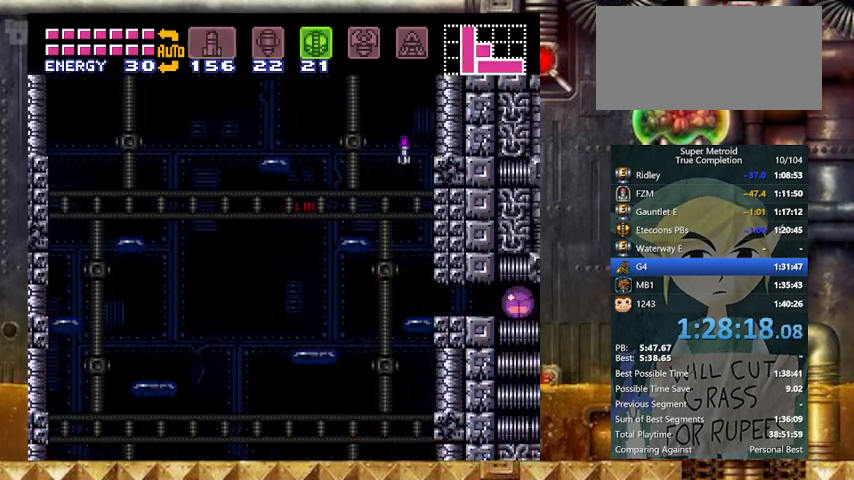
{"buttons": ["X", "Y", "DPAD_RIGHT"], "events": [[67, "A", "up"], [433, "X", "down"]]}
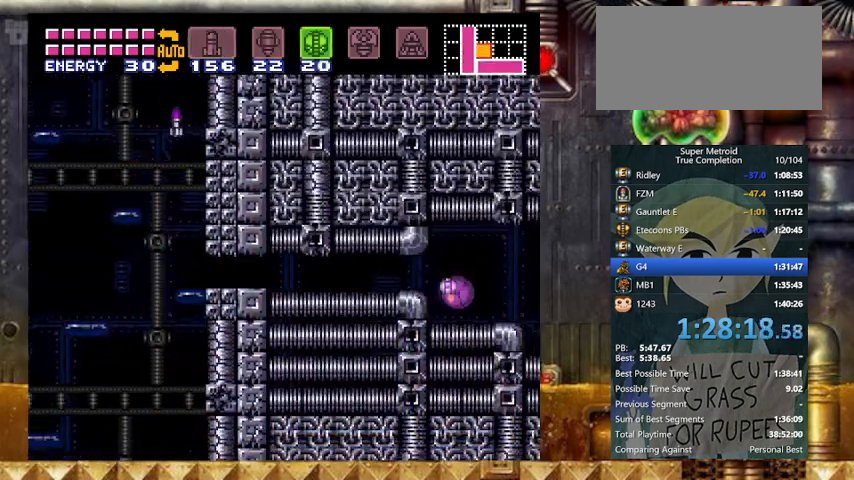
{"buttons": ["Y", "DPAD_RIGHT"], "events": [[133, "SELECT", "down"], [133, "X", "up"], [267, "SELECT", "up"]]}
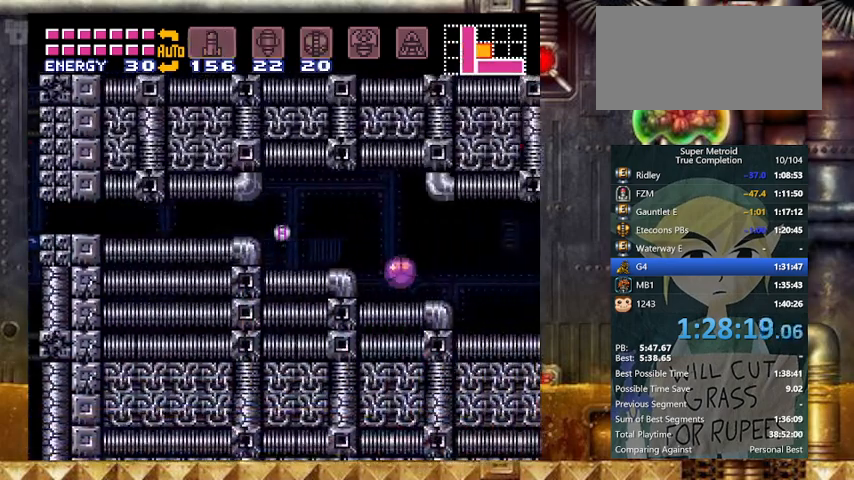
{"buttons": ["Y"], "events": [[267, "DPAD_RIGHT", "up"], [267, "DPAD_UP", "down"], [333, "DPAD_UP", "up"], [467, "DPAD_RIGHT", "down"], [500, "DPAD_RIGHT", "up"]]}
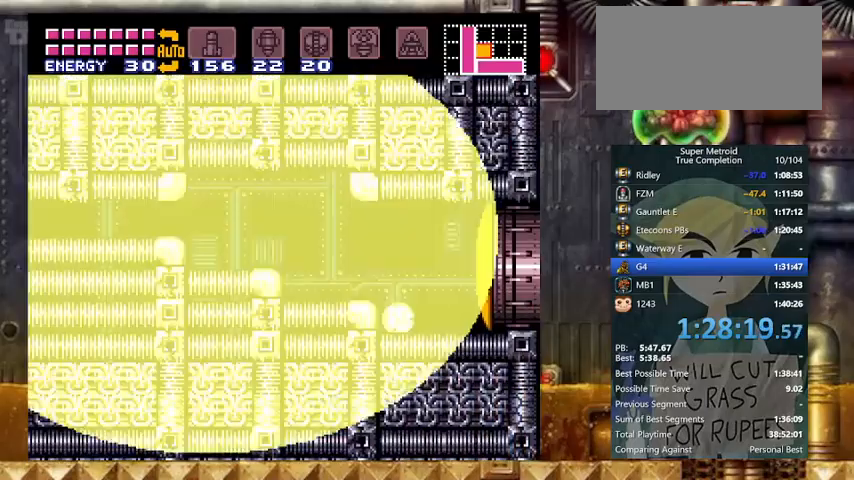
{"buttons": ["X", "Y", "L1"], "events": [[200, "L1", "down"], [267, "DPAD_UP", "down"], [367, "DPAD_UP", "up"], [467, "X", "down"]]}
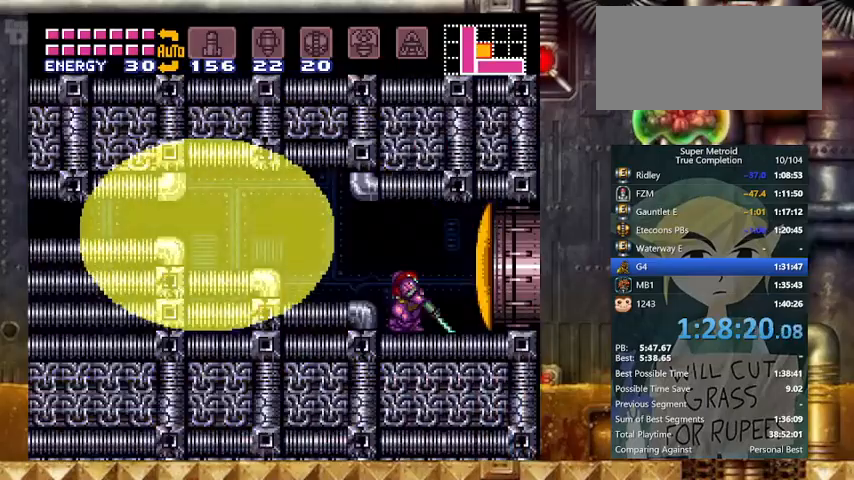
{"buttons": ["X", "Y", "L1", "DPAD_RIGHT"], "events": [[367, "DPAD_RIGHT", "down"]]}
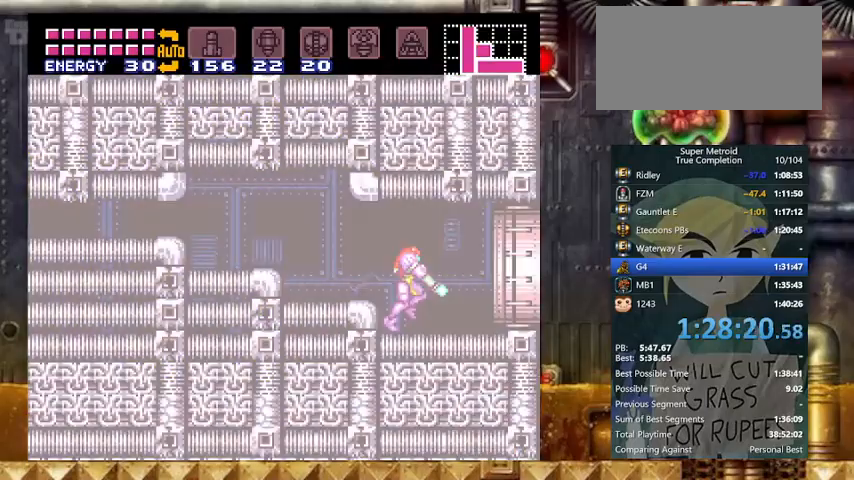
{"buttons": ["X", "Y", "L1", "DPAD_RIGHT"], "events": []}
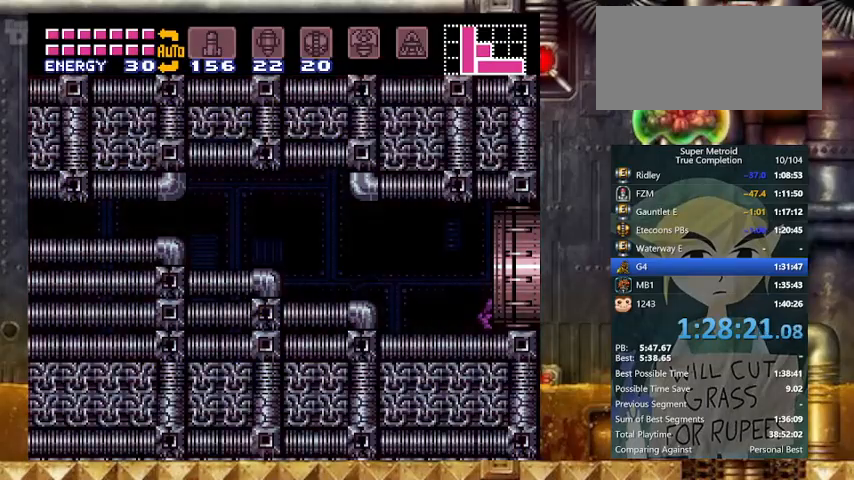
{"buttons": ["X", "Y", "L1"], "events": [[433, "DPAD_RIGHT", "up"]]}
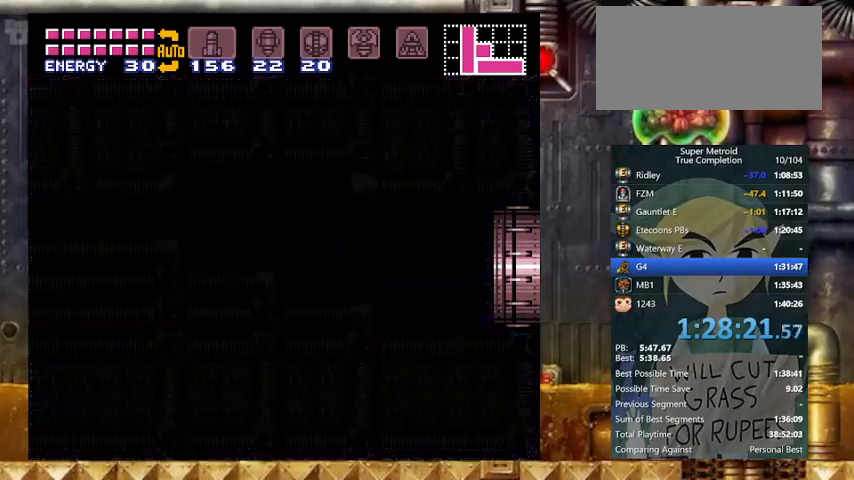
{"buttons": ["X", "L1"], "events": [[33, "Y", "up"]]}
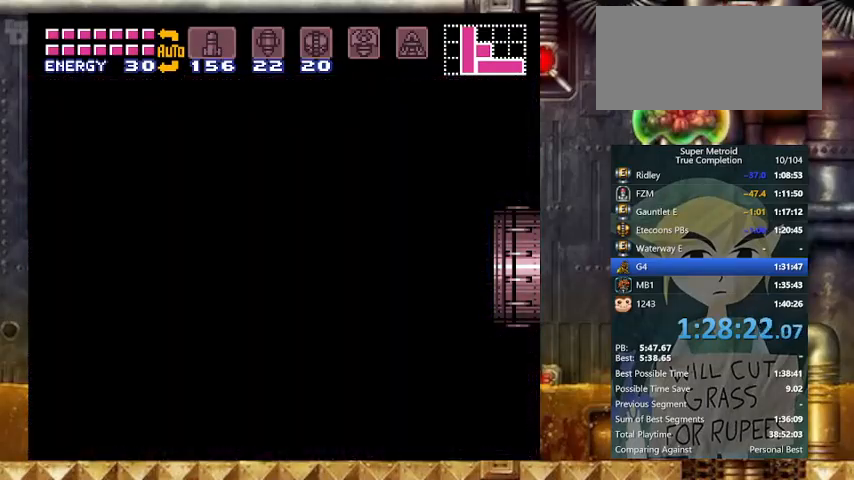
{"buttons": ["L1"], "events": [[267, "X", "up"]]}
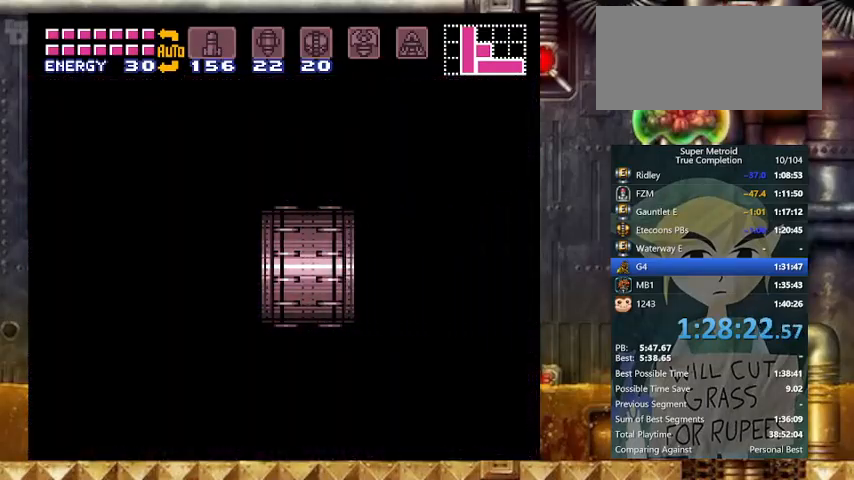
{"buttons": ["L1"], "events": []}
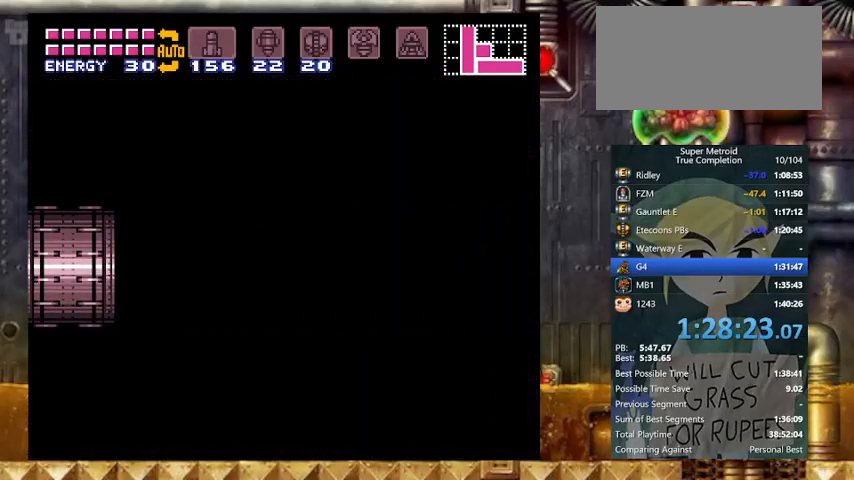
{"buttons": ["L1"], "events": []}
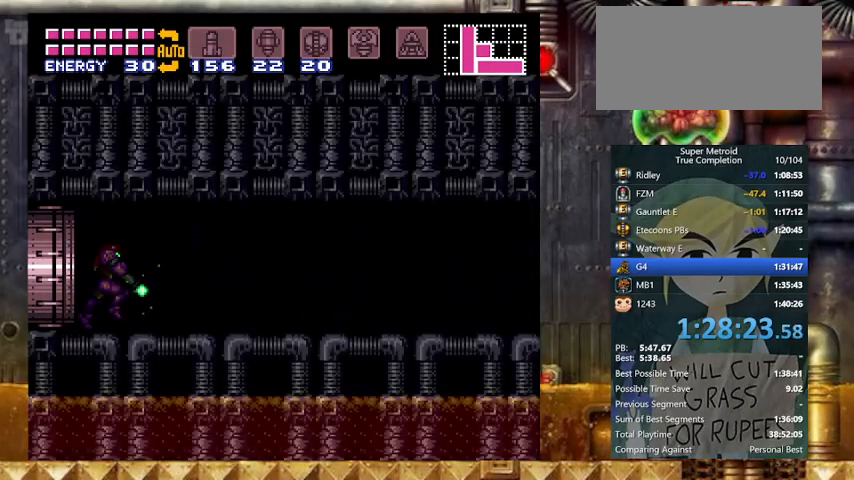
{"buttons": ["DPAD_RIGHT"], "events": [[433, "DPAD_RIGHT", "down"], [467, "L1", "up"]]}
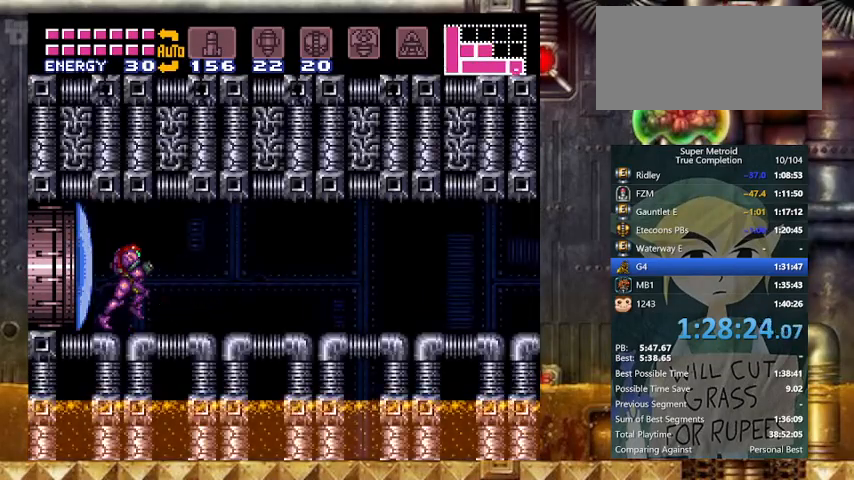
{"buttons": ["DPAD_RIGHT"], "events": [[100, "DPAD_RIGHT", "up"], [167, "DPAD_RIGHT", "down"], [267, "Y", "down"], [367, "Y", "up"]]}